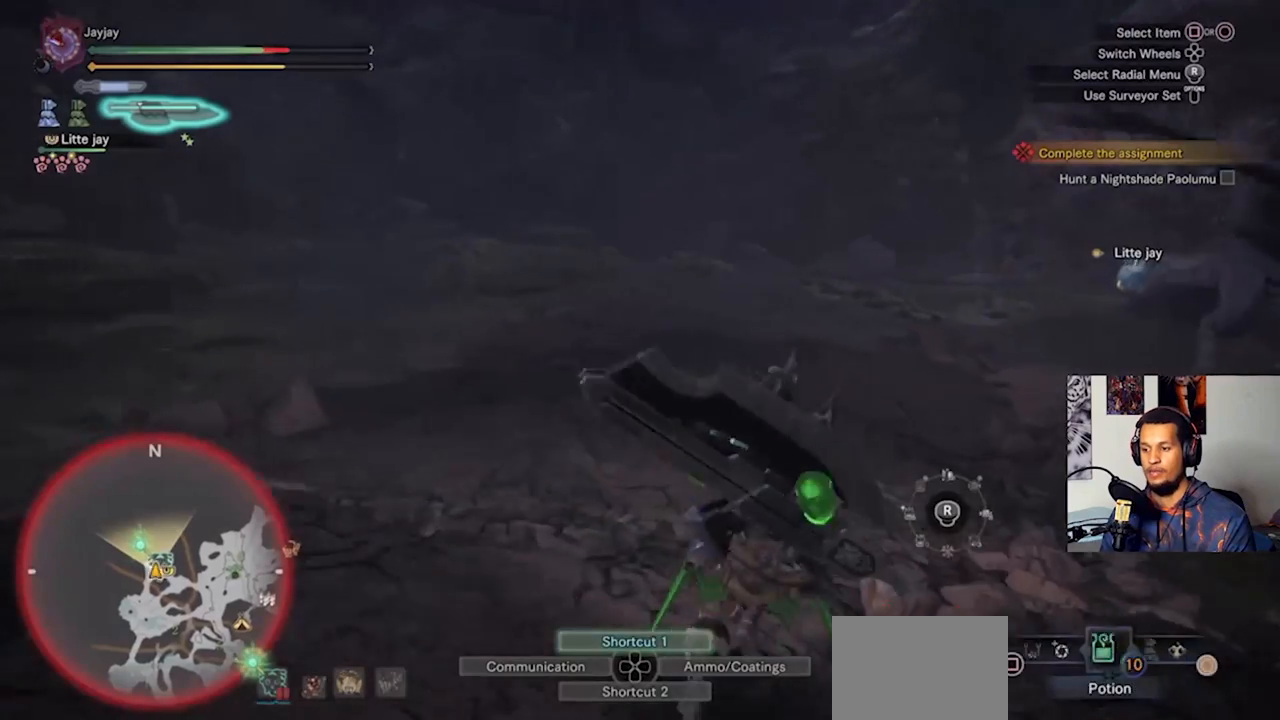
Gameplay with a controller (PlayStation layout); each line is a JSON object with the inputs held at the frame after it. "events" lists button and stick changes between this image and that frame as [ms after this image, input, new state], when the widget could be followed in between. Not read: R3.
{"buttons": ["SQUARE", "L1"], "left_stick": "down-right", "right_stick": "center", "events": [[67, "CIRCLE", "up"], [433, "SQUARE", "down"]]}
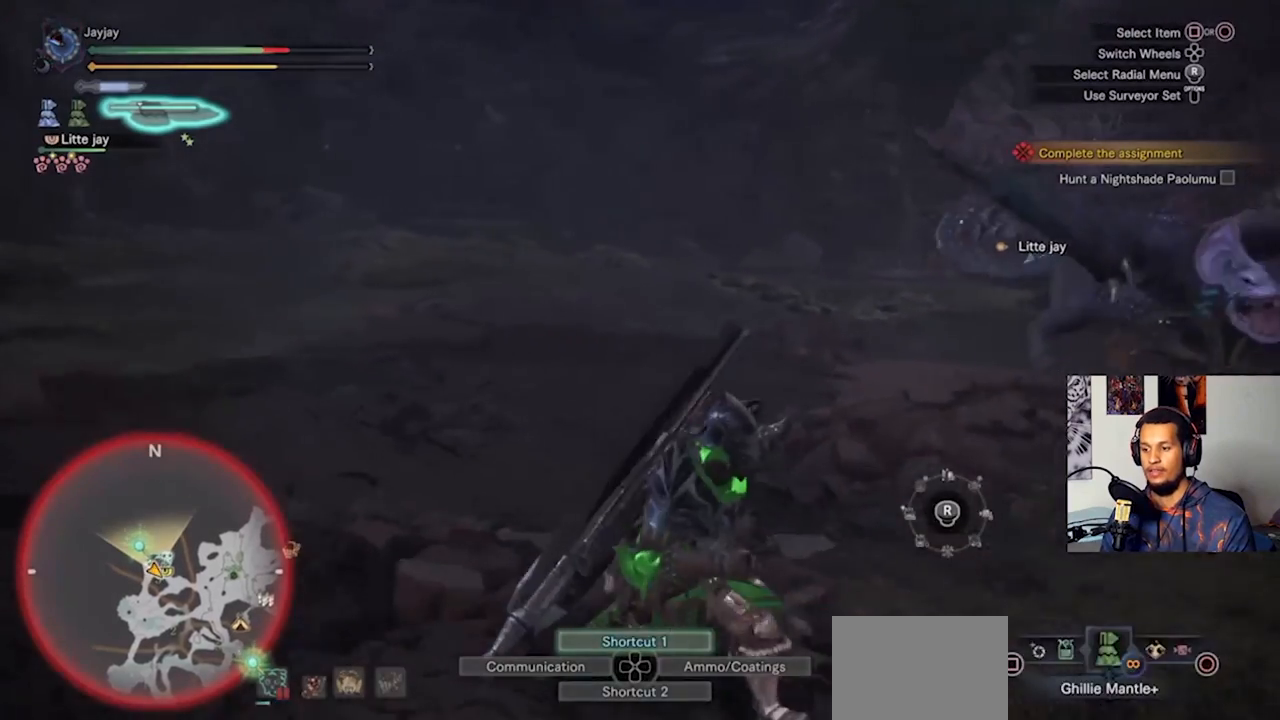
{"buttons": [], "left_stick": "down-right", "right_stick": "center", "events": [[33, "SQUARE", "up"], [267, "L1", "up"], [433, "SQUARE", "down"], [500, "SQUARE", "up"]]}
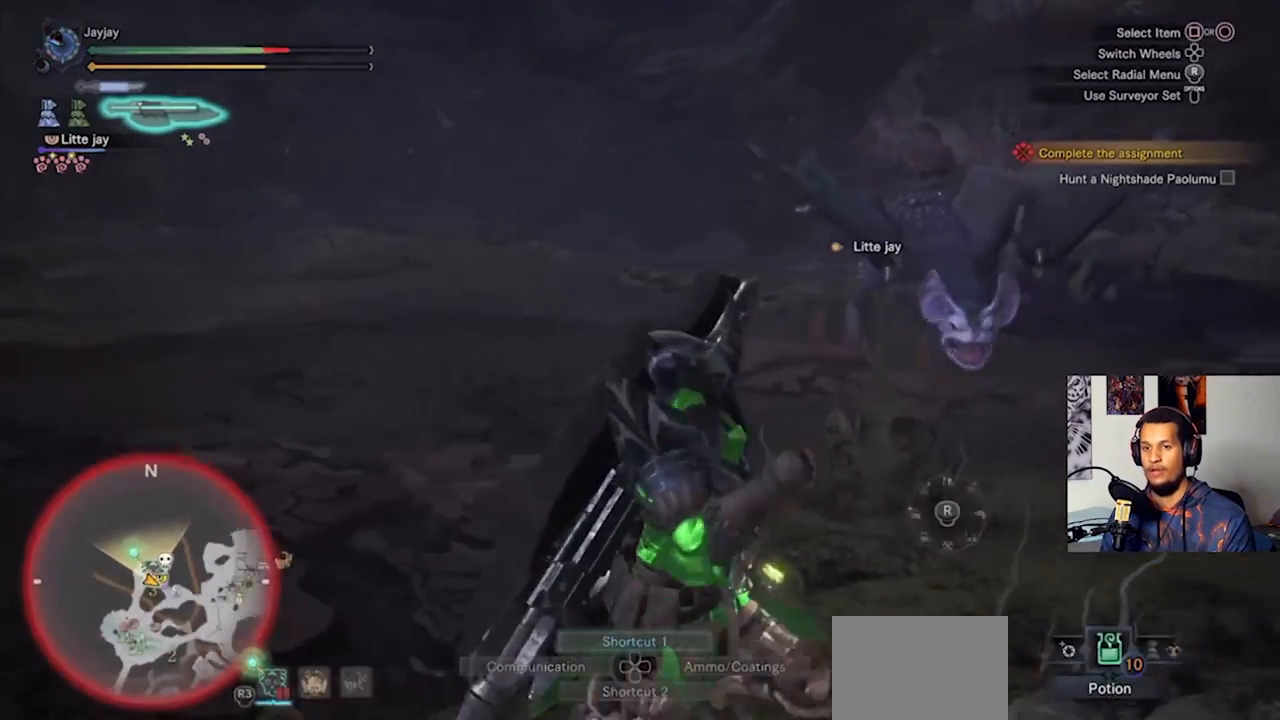
{"buttons": [], "left_stick": "up-right", "right_stick": "center", "events": [[67, "SQUARE", "down"], [167, "SQUARE", "up"], [233, "left_stick", "right"], [500, "left_stick", "up-right"]]}
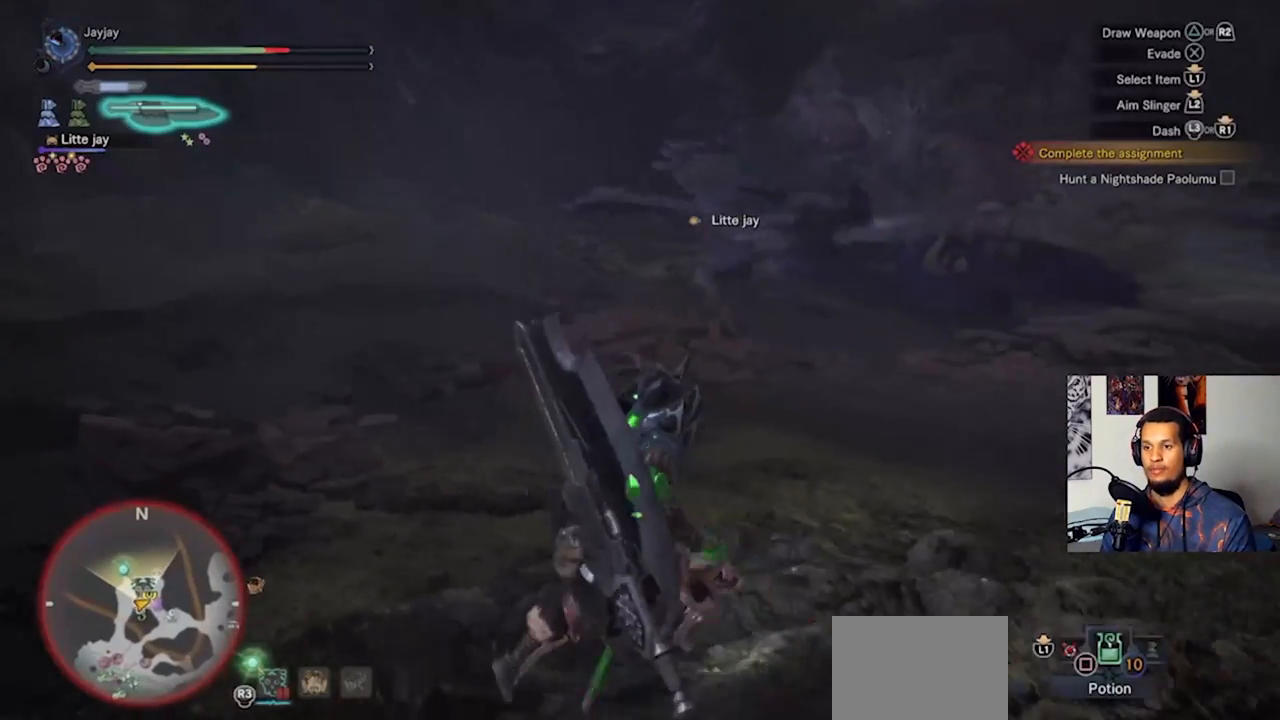
{"buttons": ["L1"], "left_stick": "up-left", "right_stick": "center"}
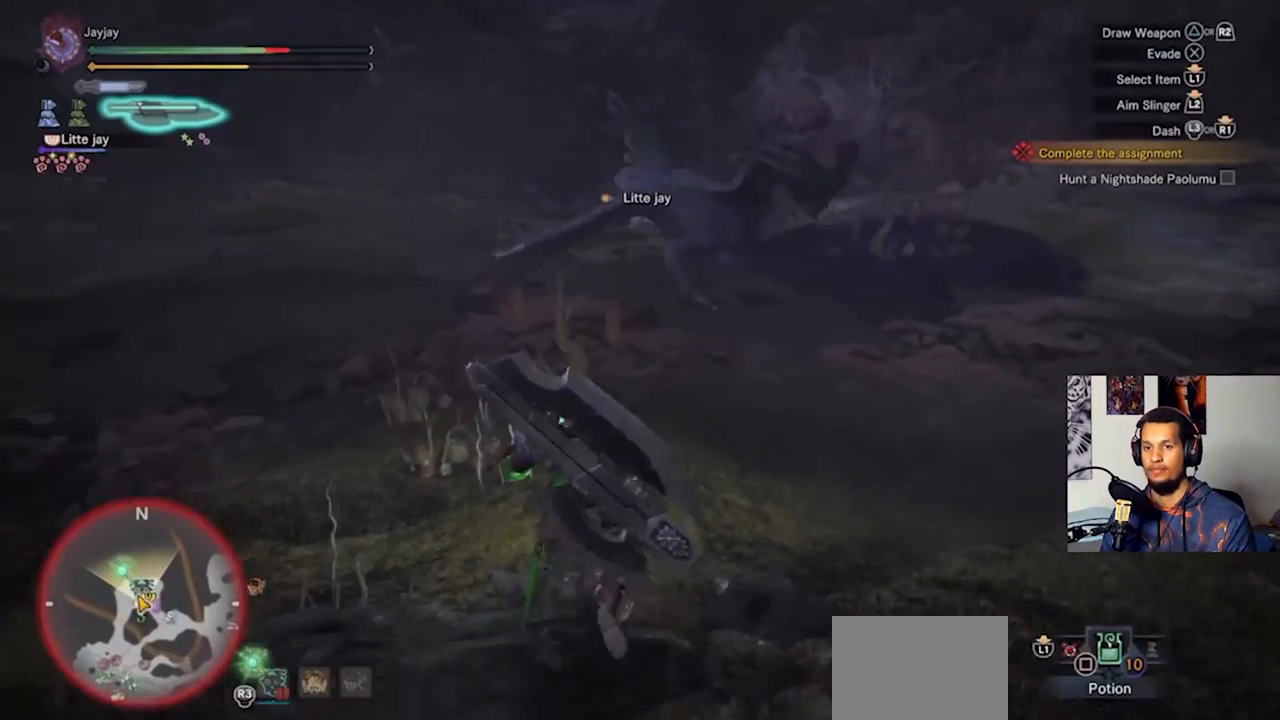
{"buttons": ["SQUARE", "L1"], "left_stick": "left", "right_stick": "center", "events": [[233, "left_stick", "left"], [467, "SQUARE", "down"]]}
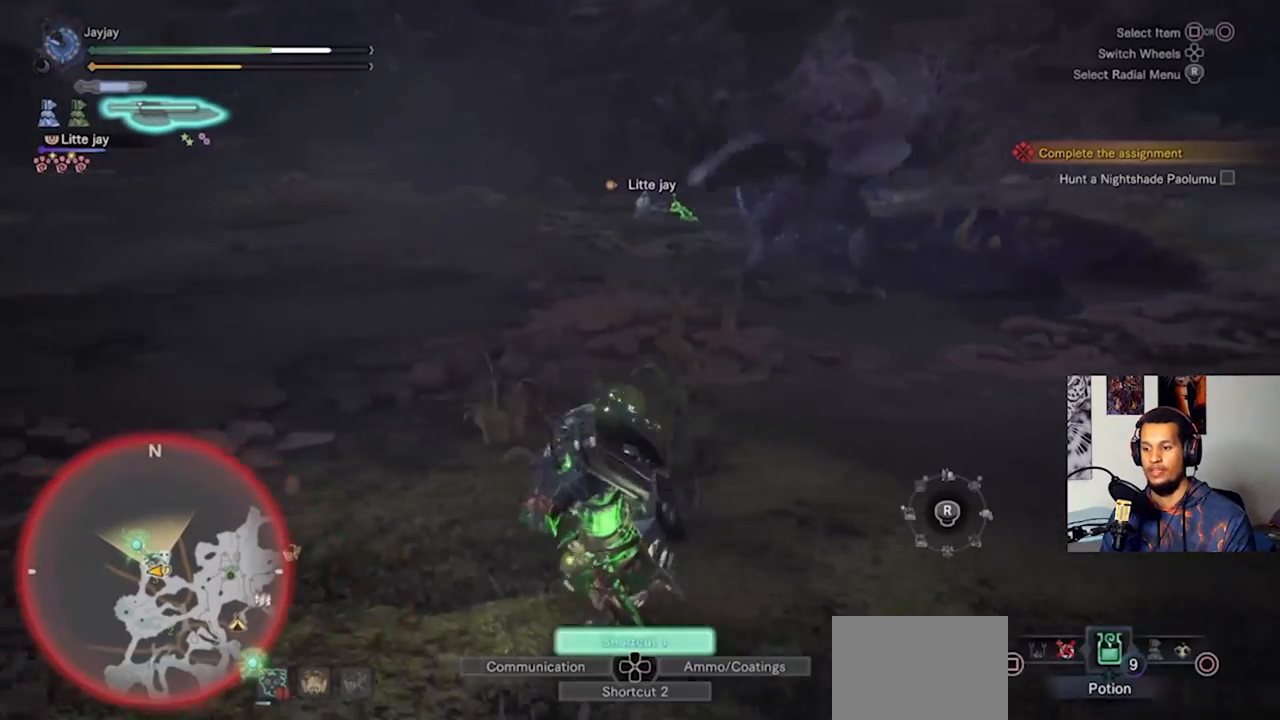
{"buttons": ["SQUARE", "L1"], "left_stick": "up-left", "right_stick": "center"}
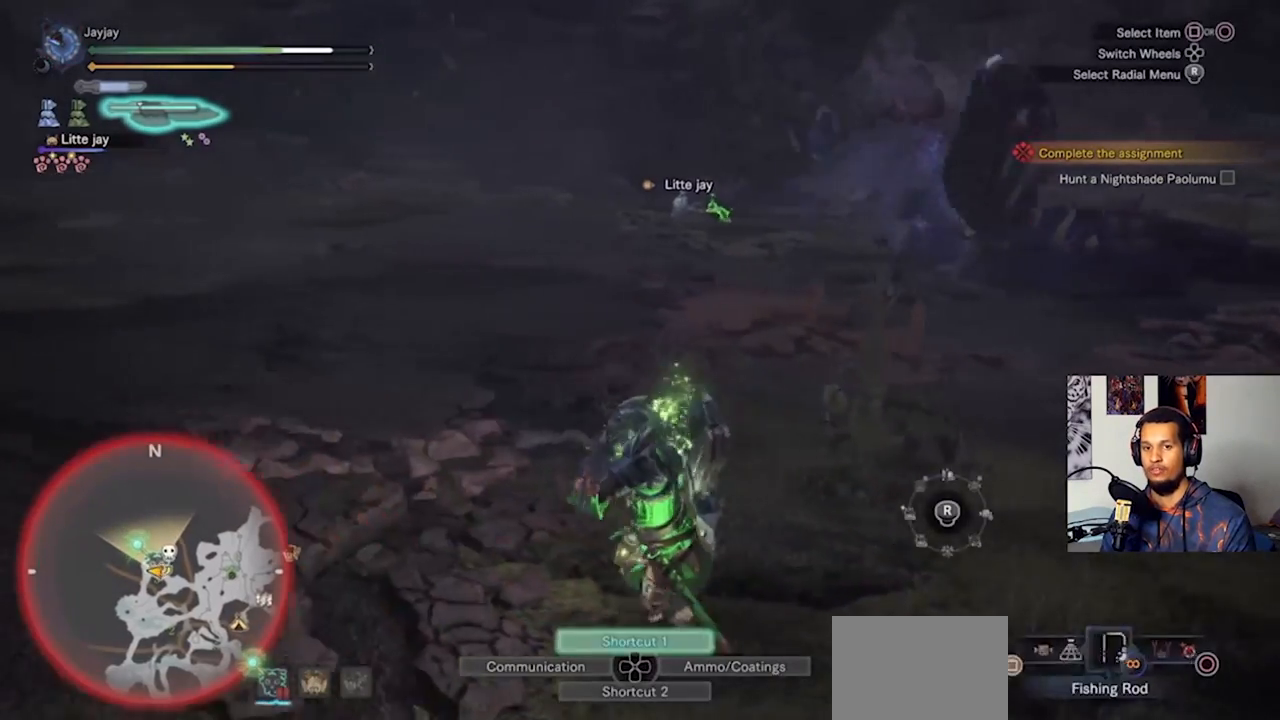
{"buttons": ["L1"], "left_stick": "right", "right_stick": "center", "events": [[67, "SQUARE", "up"], [67, "left_stick", "up-right"], [200, "SQUARE", "down"], [267, "left_stick", "right"], [300, "SQUARE", "up"], [367, "SQUARE", "down"], [467, "SQUARE", "up"]]}
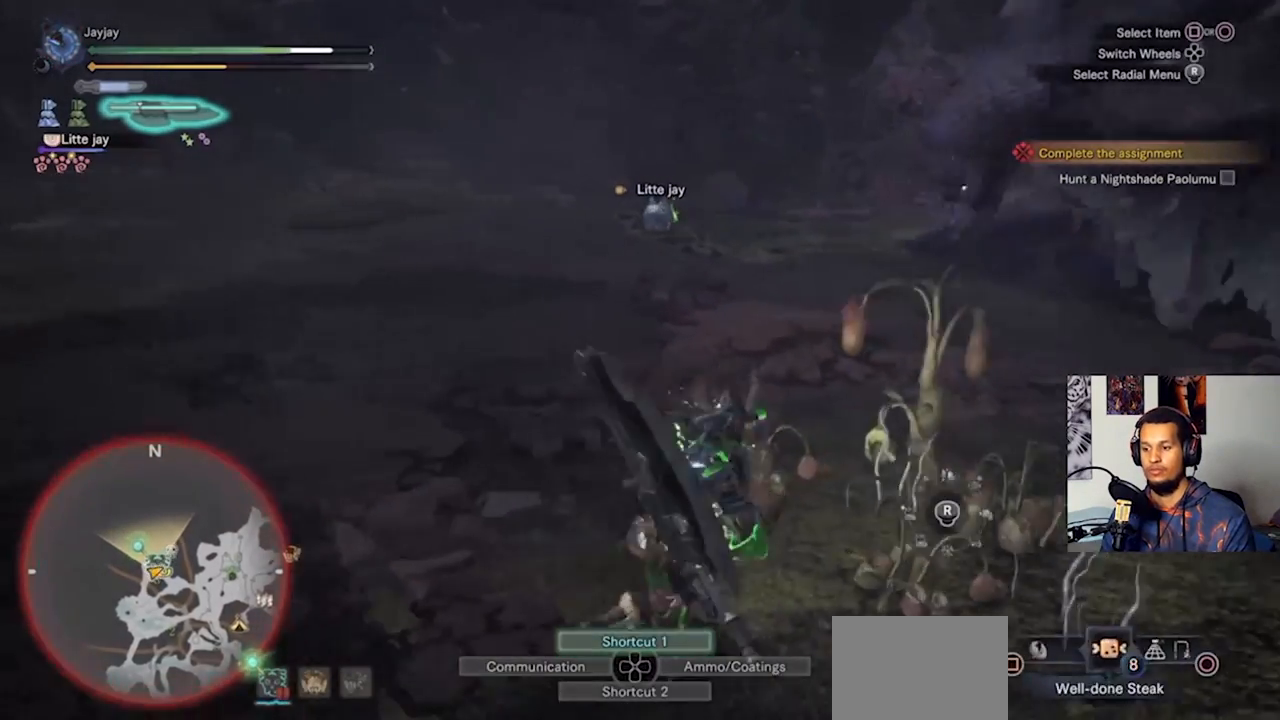
{"buttons": [], "left_stick": "right", "right_stick": "center", "events": [[333, "L1", "up"]]}
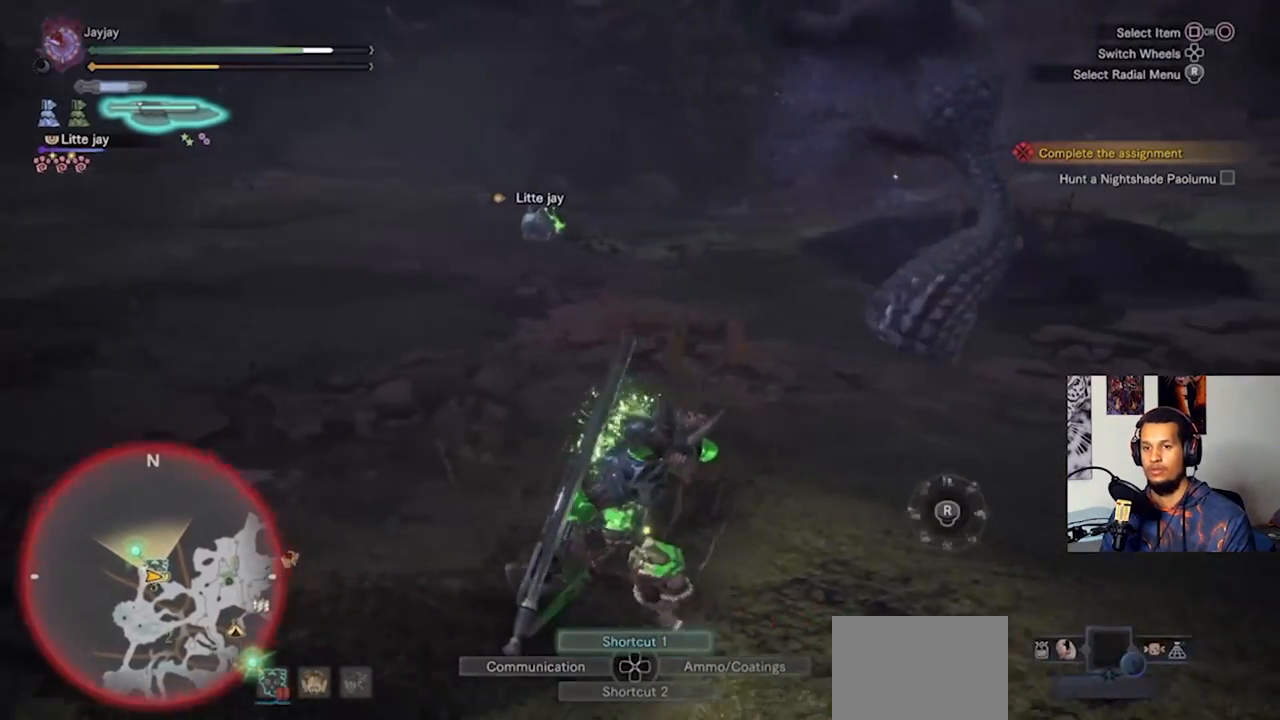
{"buttons": ["L3"], "left_stick": "up-right", "right_stick": "center", "events": [[333, "left_stick", "up-right"], [433, "L3", "down"]]}
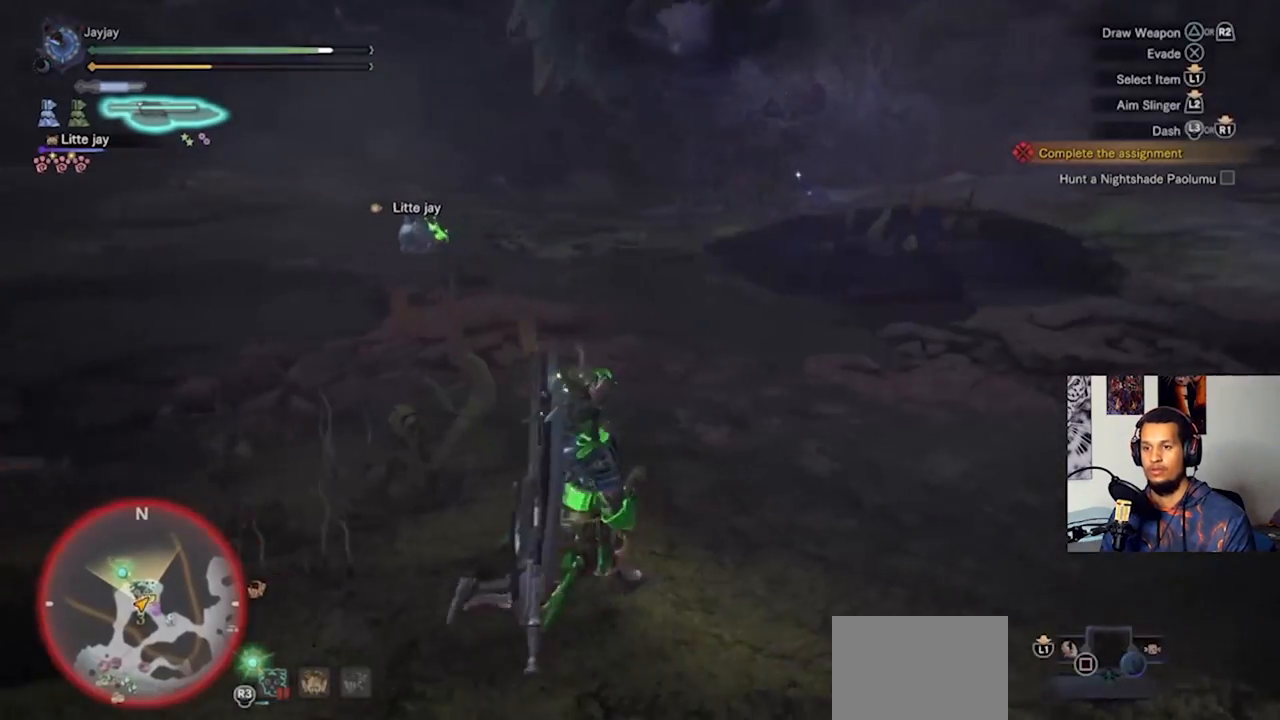
{"buttons": [], "left_stick": "up-right", "right_stick": "center", "events": [[133, "L3", "up"]]}
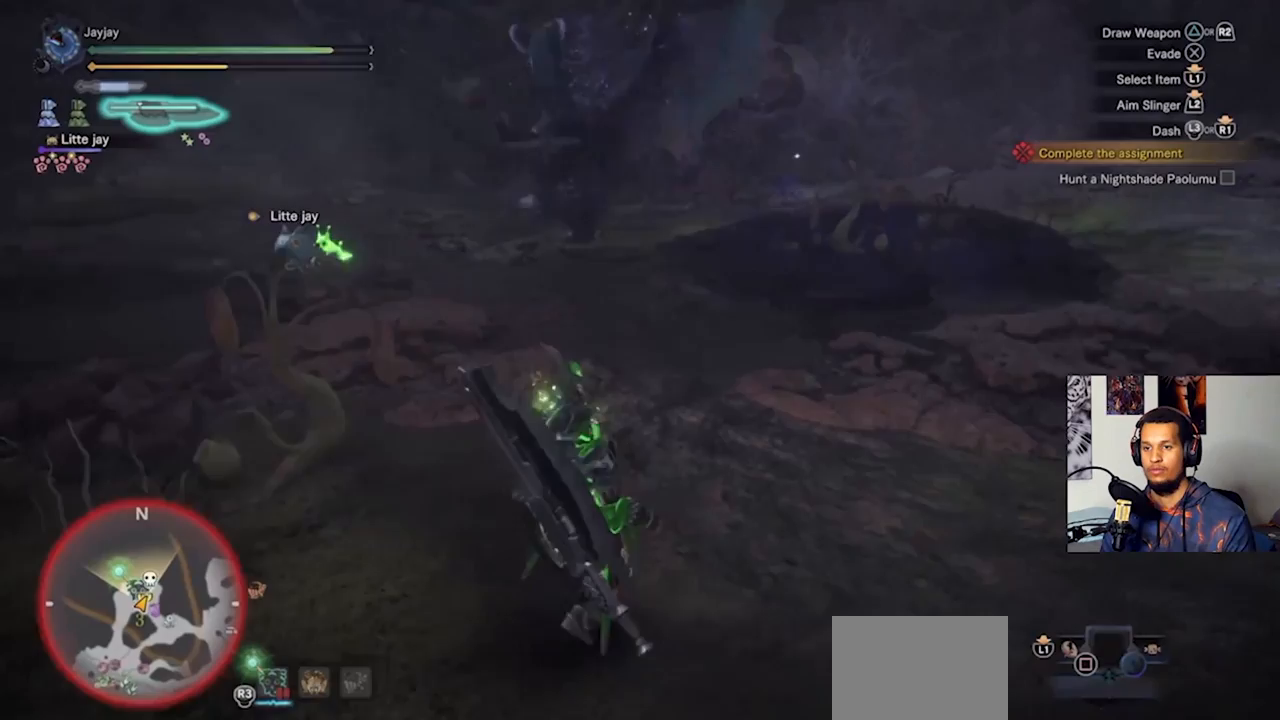
{"buttons": [], "left_stick": "up", "right_stick": "center"}
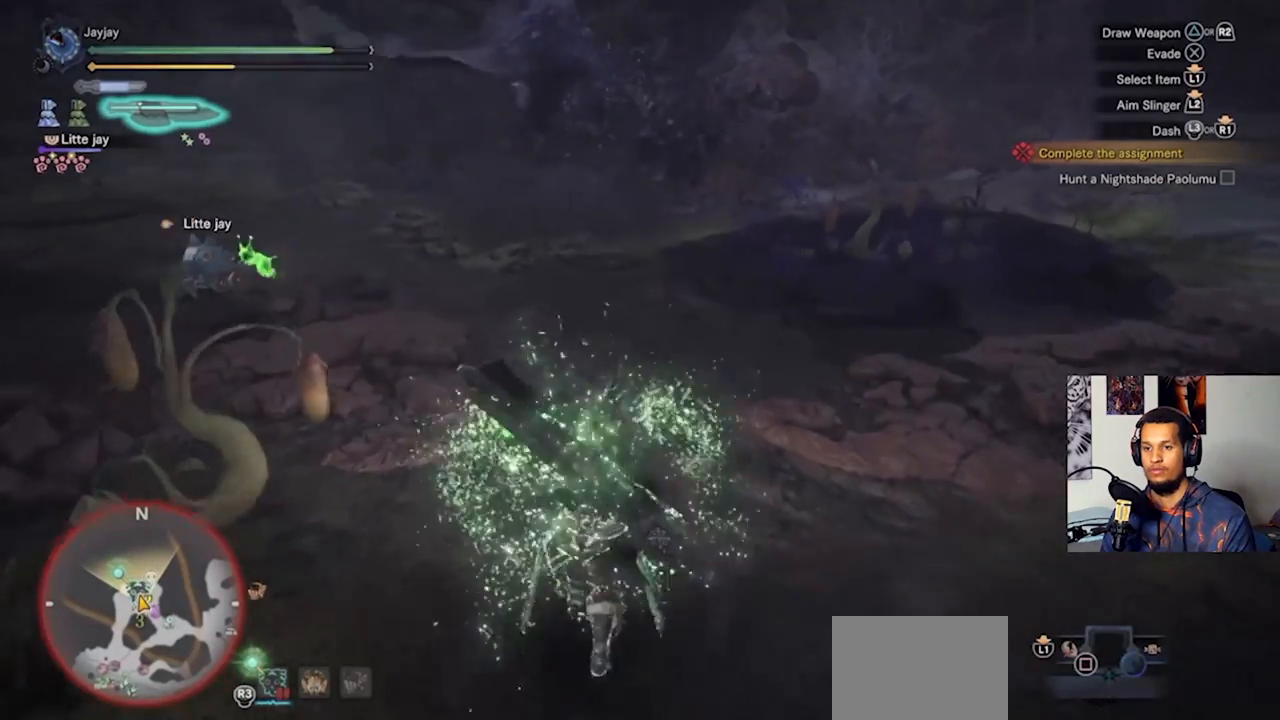
{"buttons": [], "left_stick": "up", "right_stick": "center", "events": []}